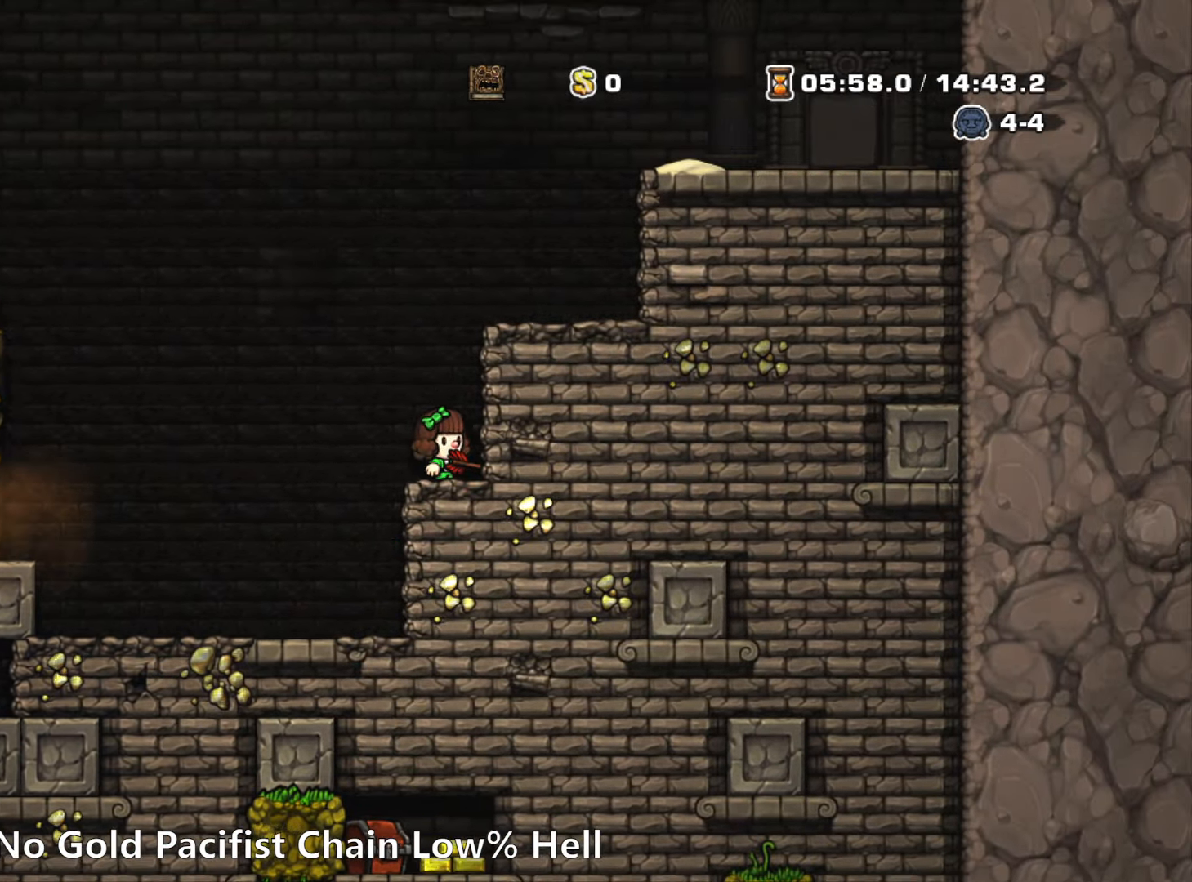
Gameplay with keyboard; each line is a JSON object with the keys held at the frame after it. "events" lists presses ("down") and releases ("up") of "a", "down", "escape", "left", "right", "run", "s", "space", "up", "x" and "z" between this image and that frame as [ms after this image, input, new state], when the widget could be followed in between. No other keys are recorded. Mouse input is not recorded. Key names are as the overlay labels them; some are game actions (e.g. jump) rather than physical keys.
{"keys": ["right", "run"], "events": [[50, "right", "down"], [150, "z", "up"], [333, "z", "down"], [467, "z", "up"]]}
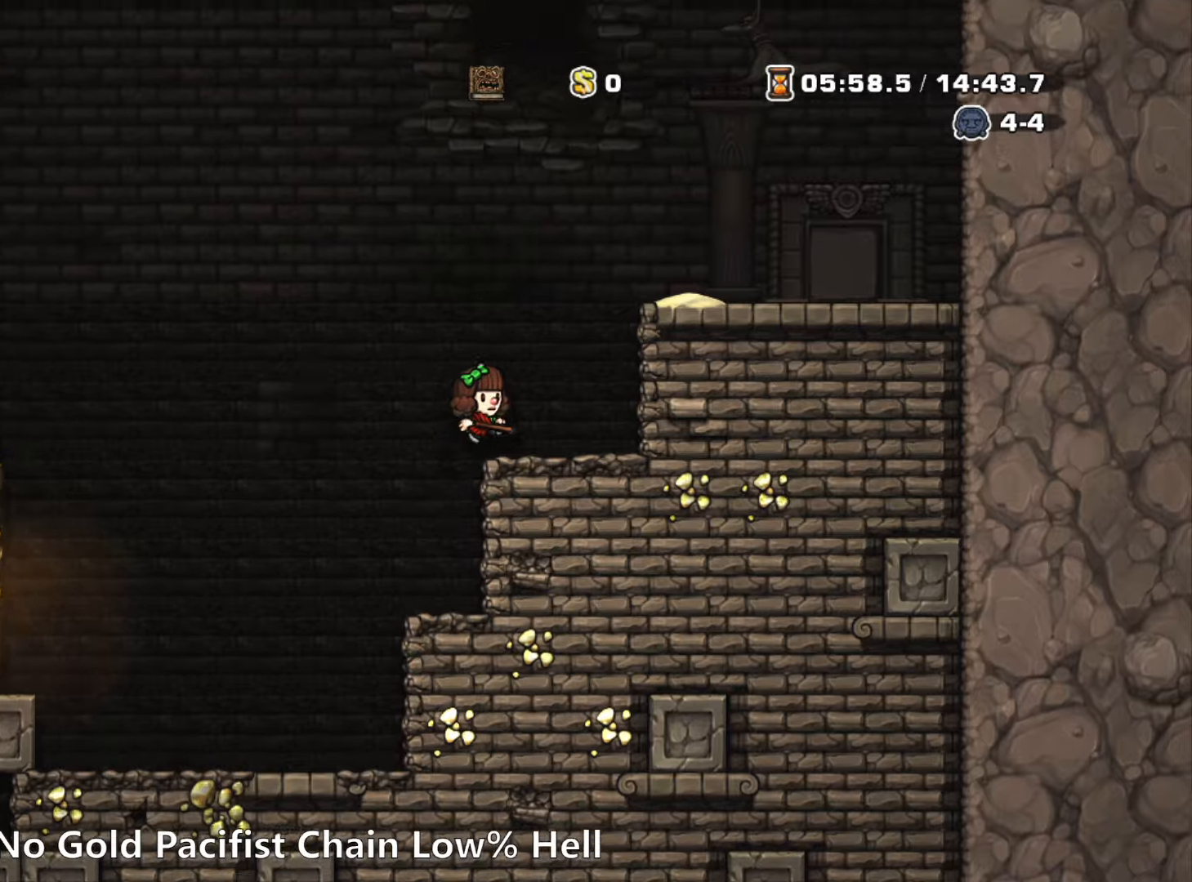
{"keys": [], "events": [[17, "run", "up"], [67, "right", "up"], [350, "right", "down"], [400, "right", "up"]]}
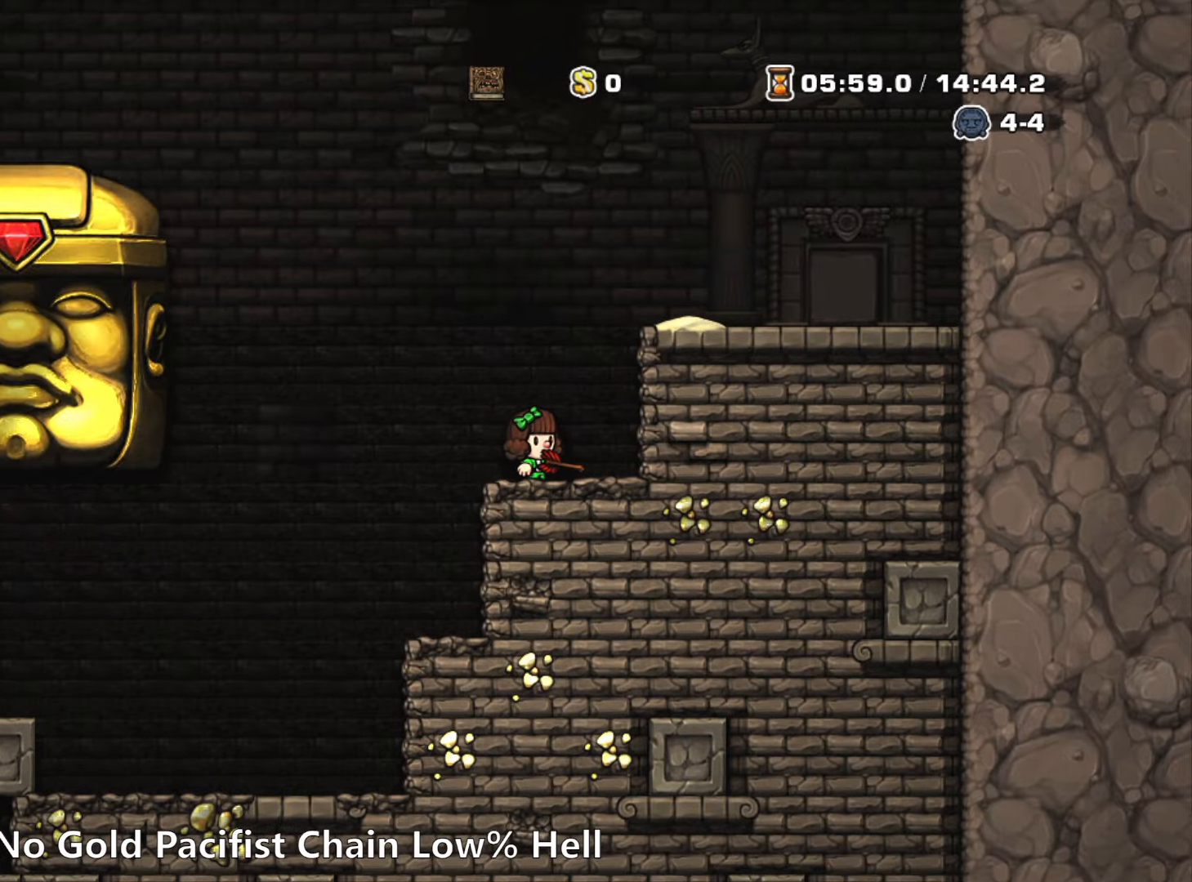
{"keys": ["left", "run", "z"], "events": [[184, "left", "down"], [184, "run", "down"], [217, "z", "down"]]}
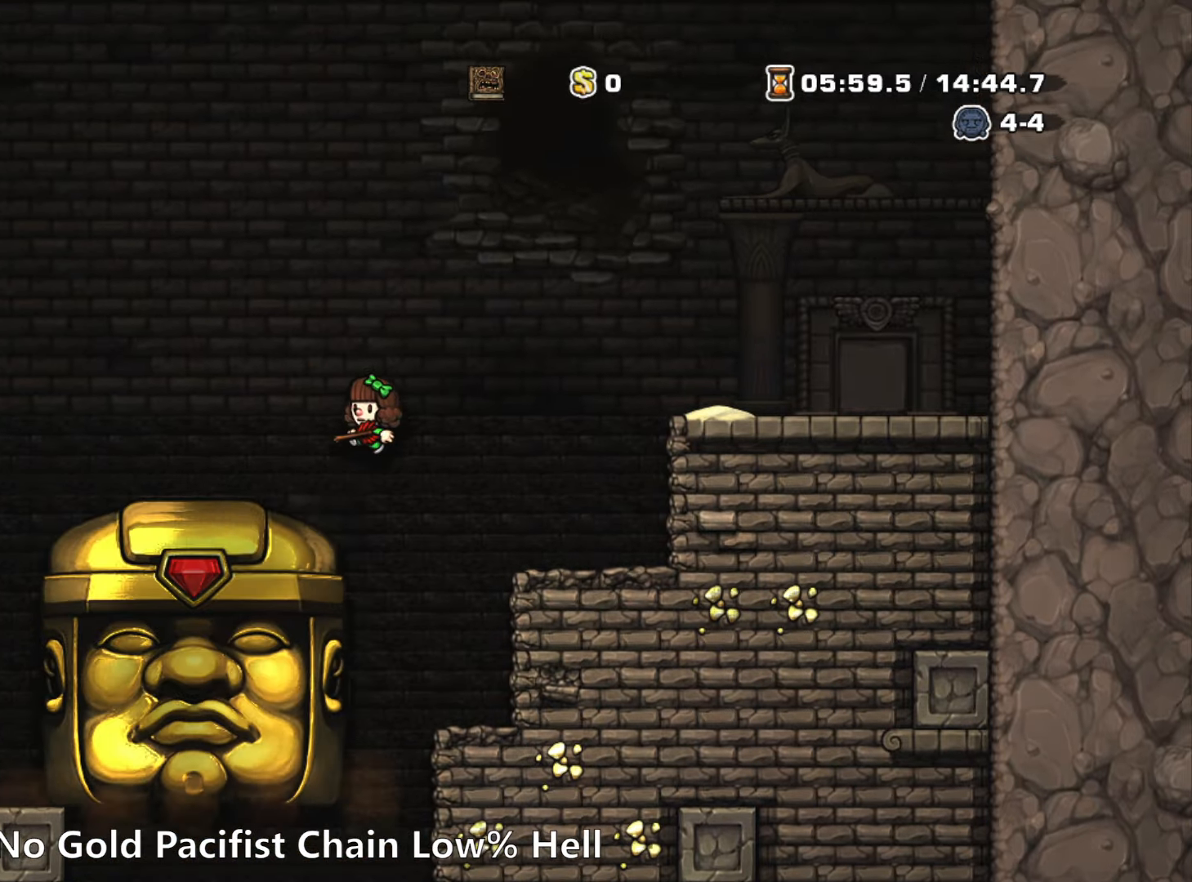
{"keys": ["down"], "events": [[100, "z", "up"], [234, "run", "up"], [384, "down", "down"], [384, "left", "up"]]}
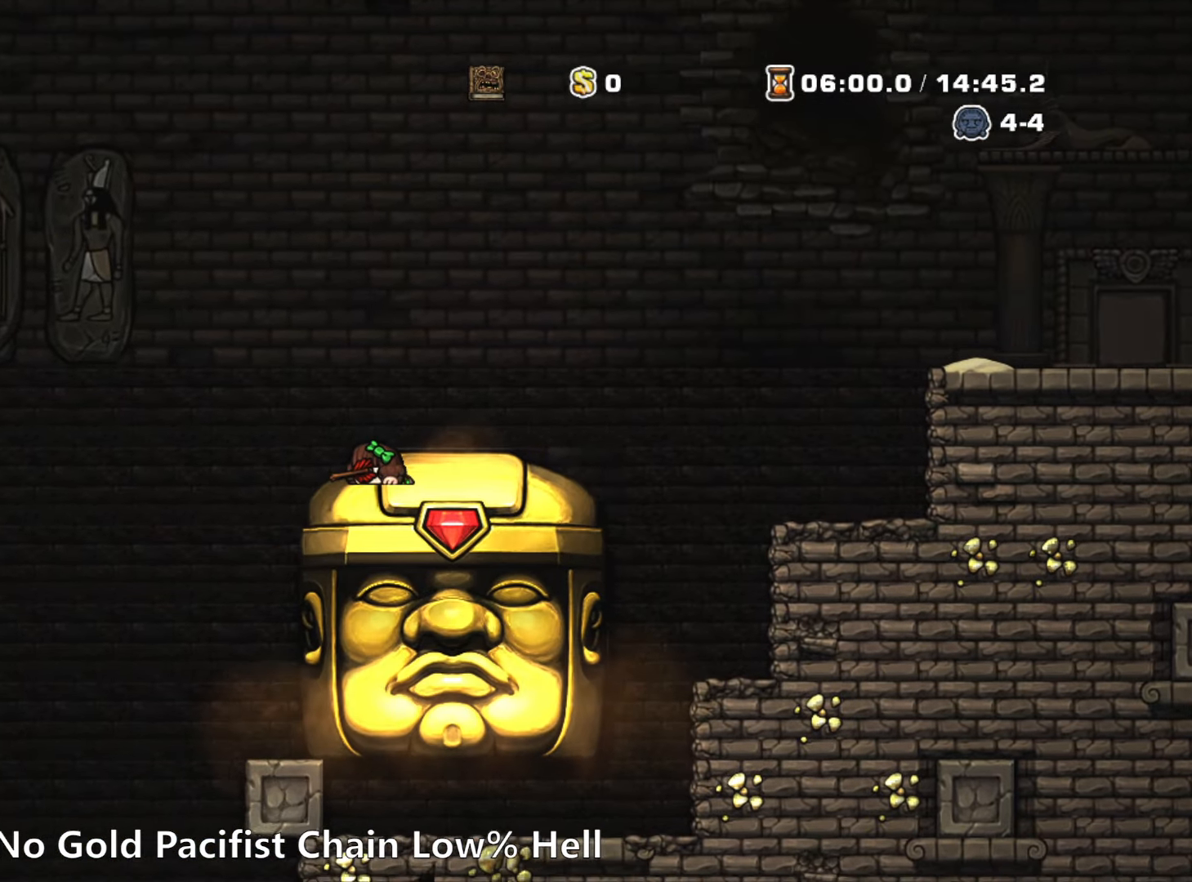
{"keys": ["down"], "events": []}
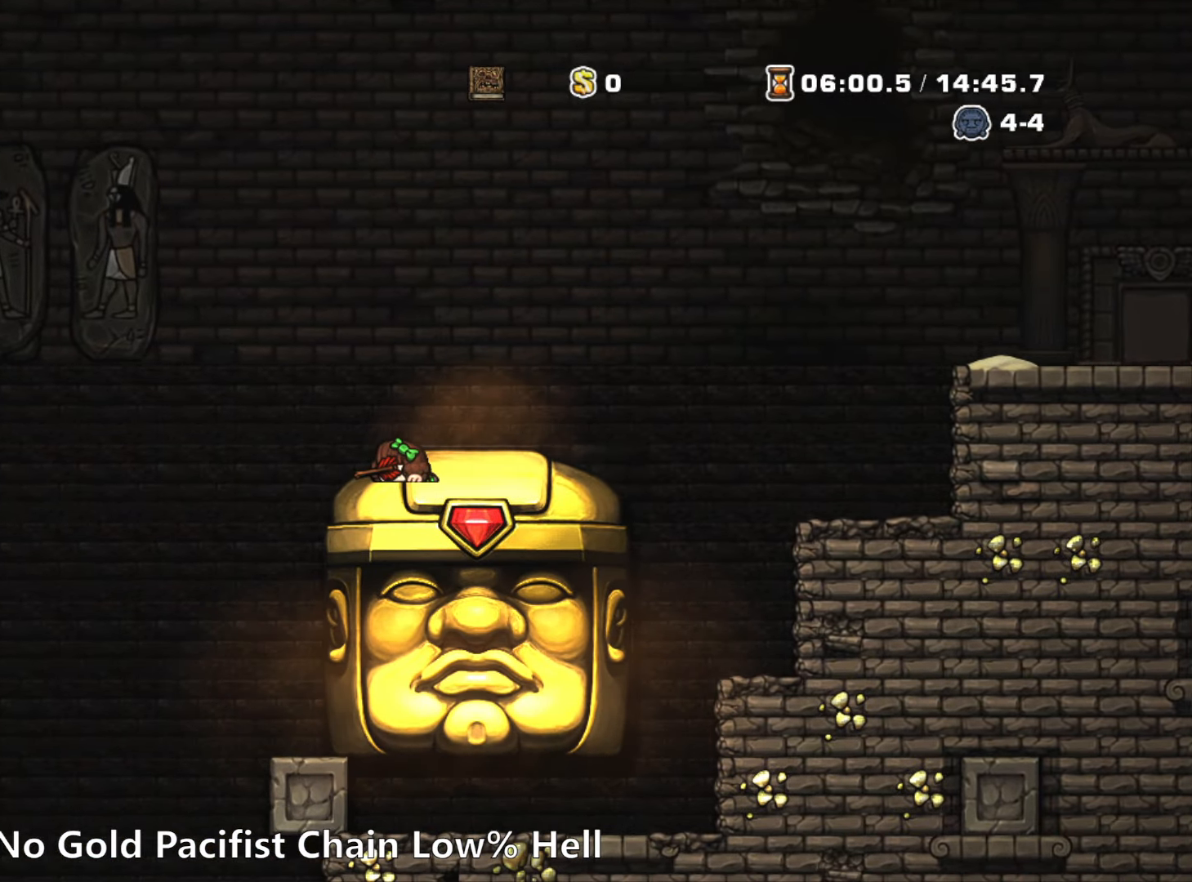
{"keys": ["down"], "events": []}
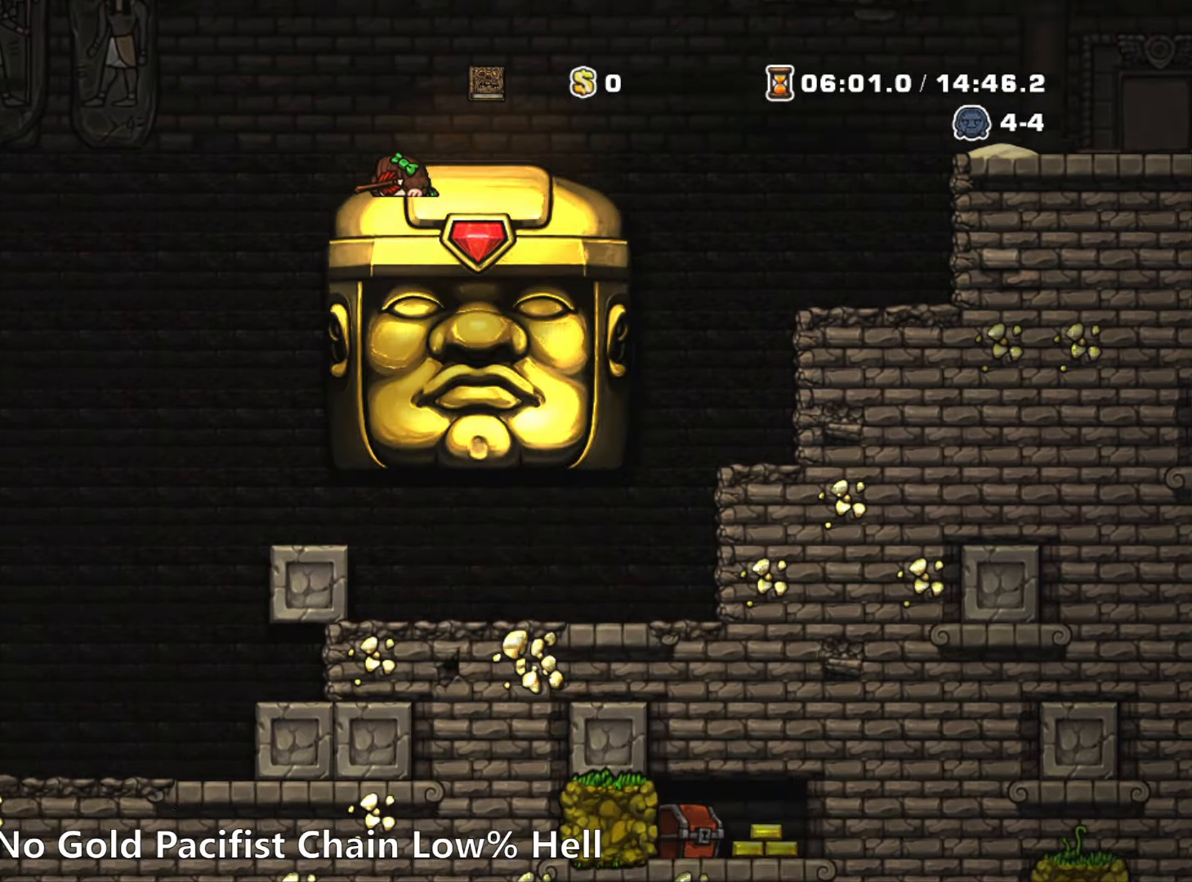
{"keys": ["down"], "events": []}
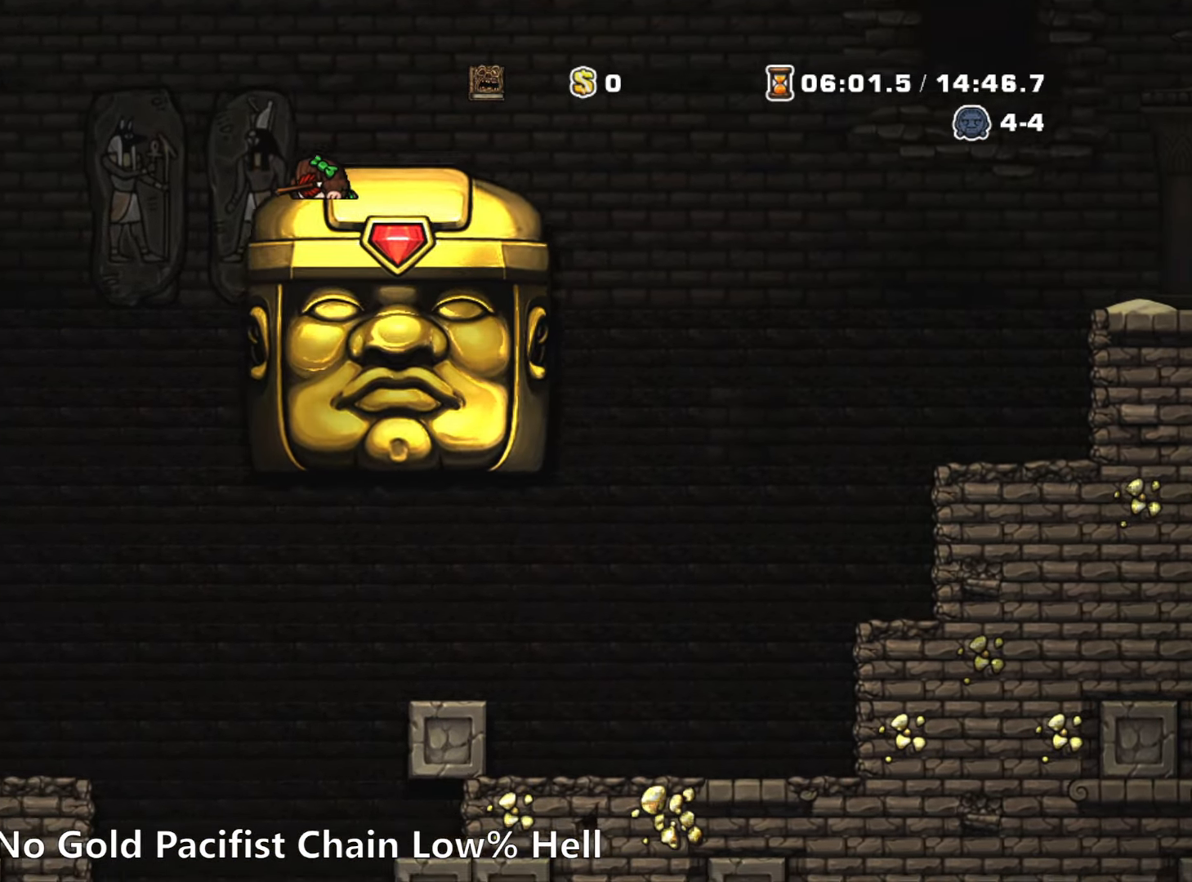
{"keys": ["down"], "events": []}
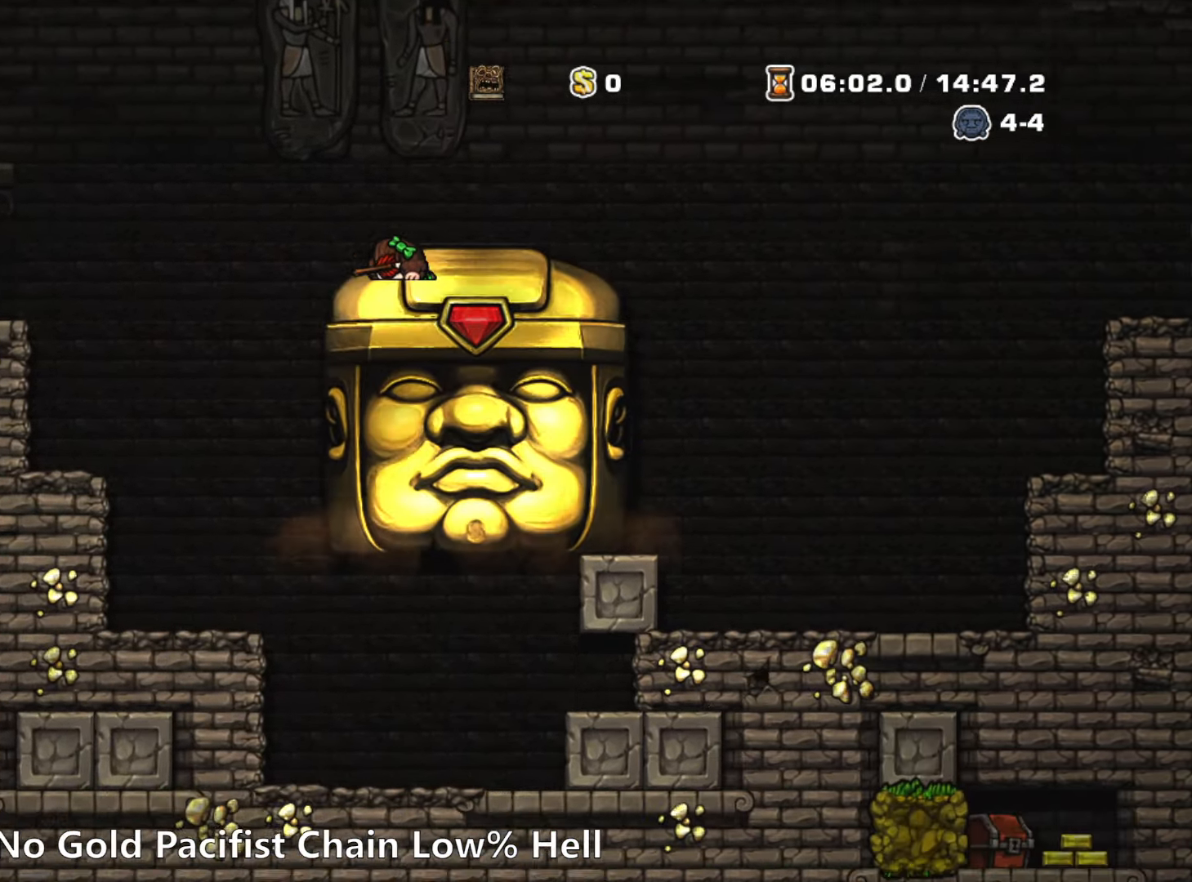
{"keys": ["down"], "events": []}
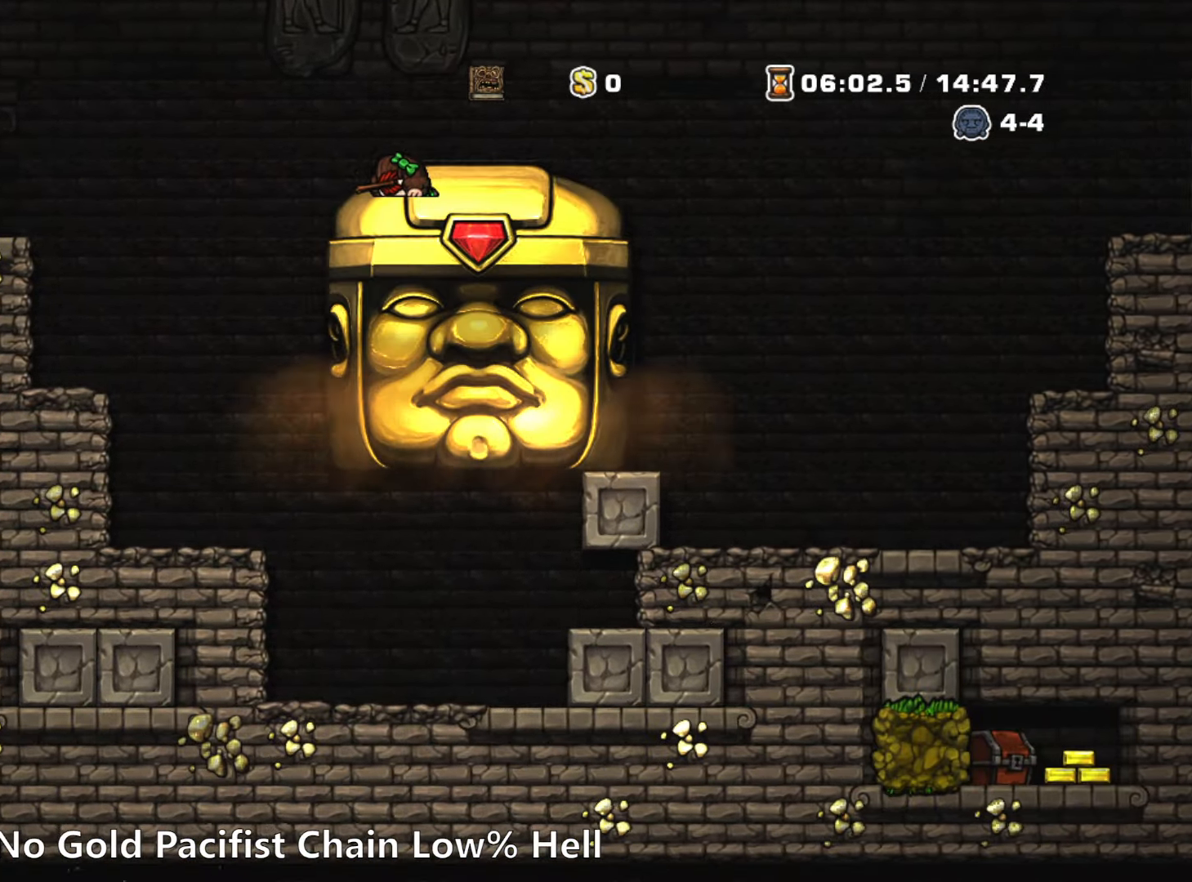
{"keys": ["down"], "events": []}
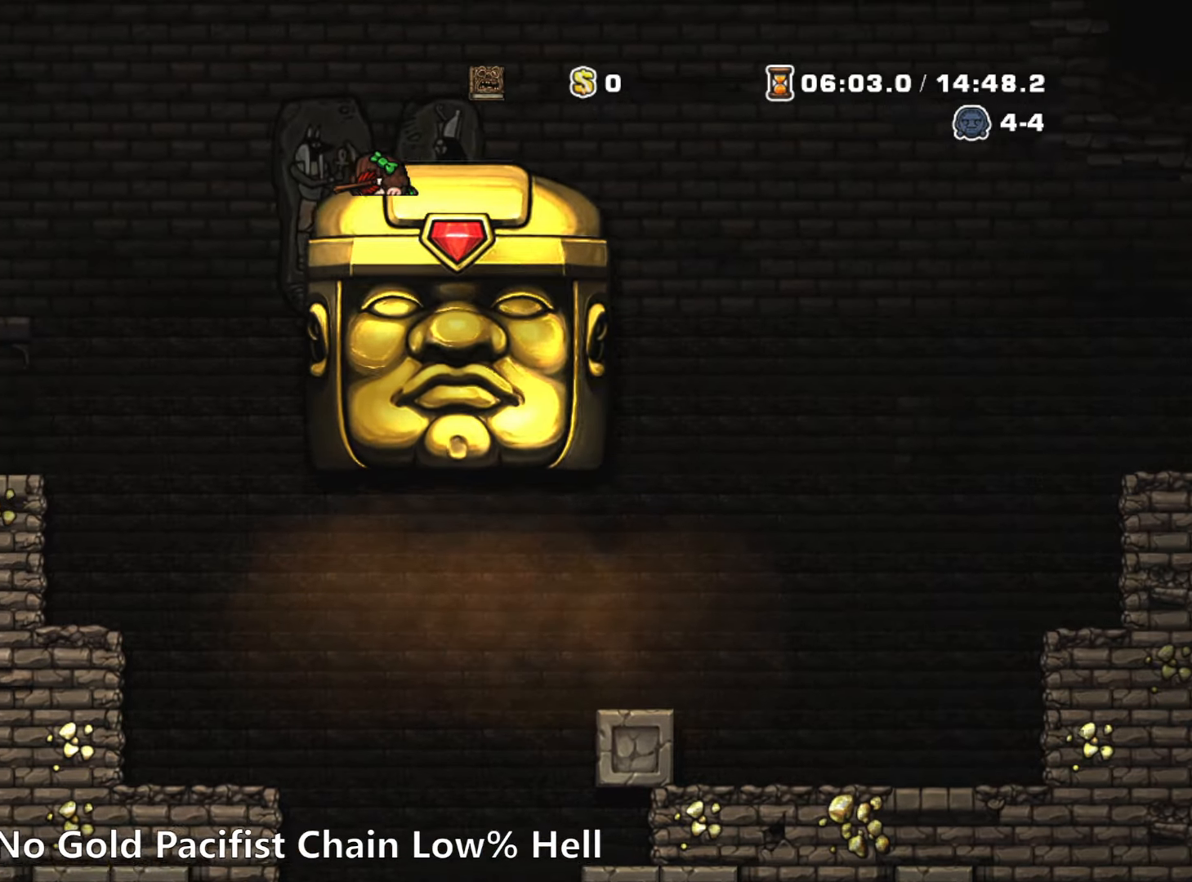
{"keys": ["right", "run"], "events": [[216, "down", "up"], [216, "right", "down"], [216, "run", "down"]]}
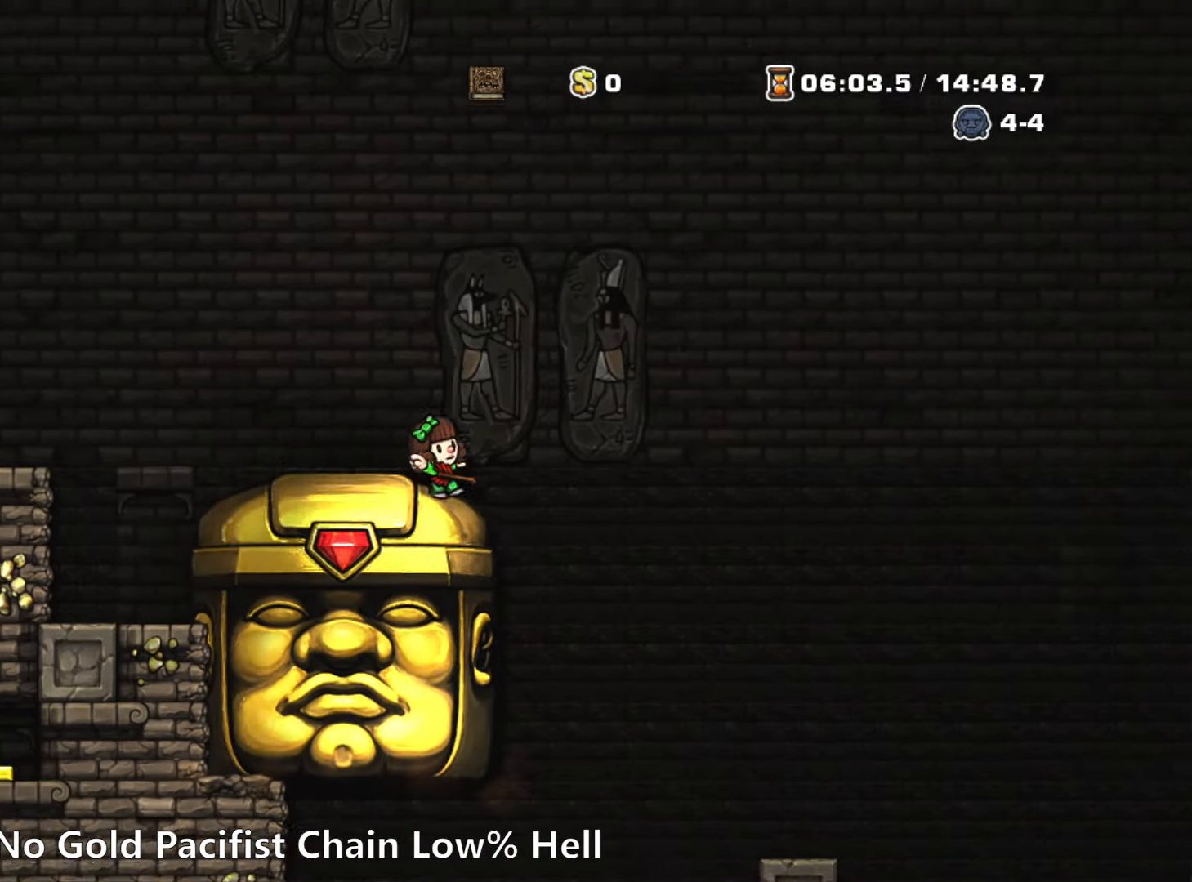
{"keys": ["right", "run"], "events": []}
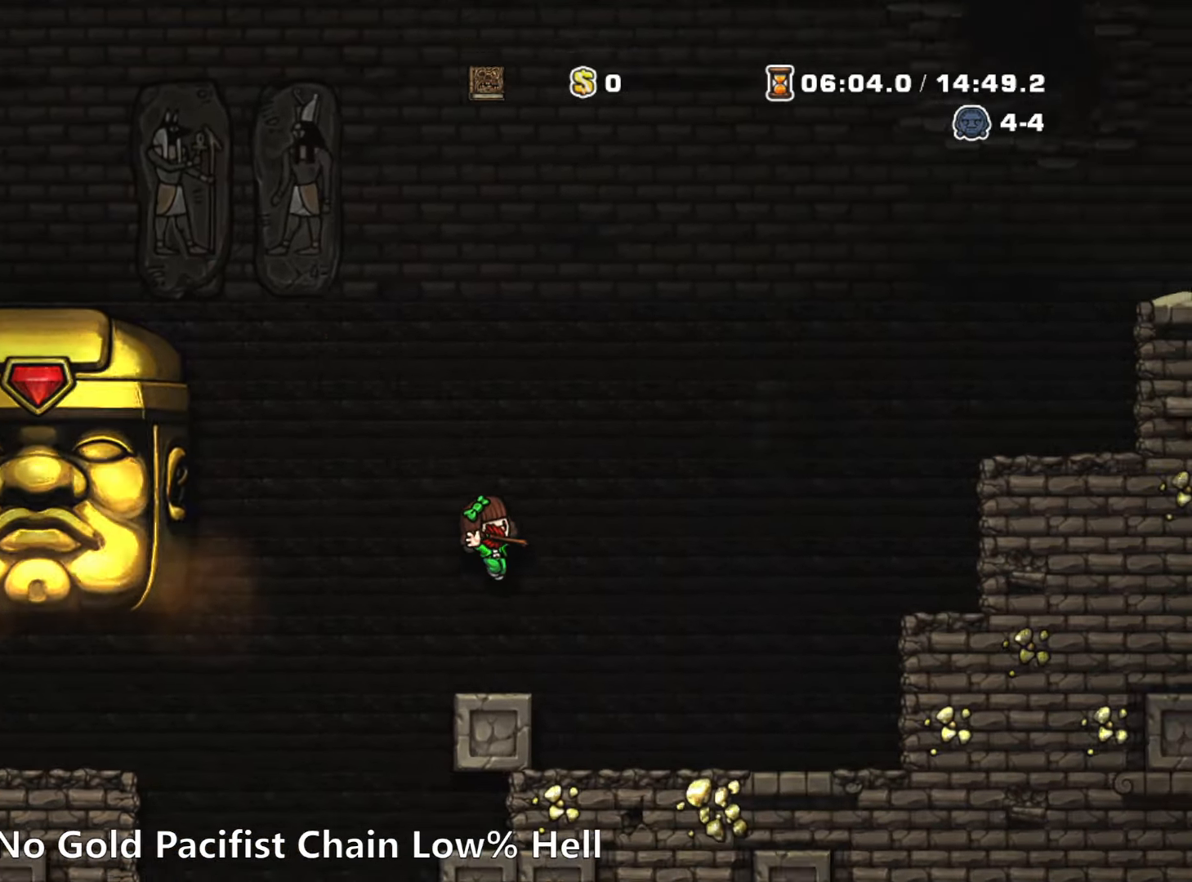
{"keys": ["left"], "events": [[100, "run", "up"], [200, "right", "up"], [233, "left", "down"], [283, "run", "down"], [433, "run", "up"]]}
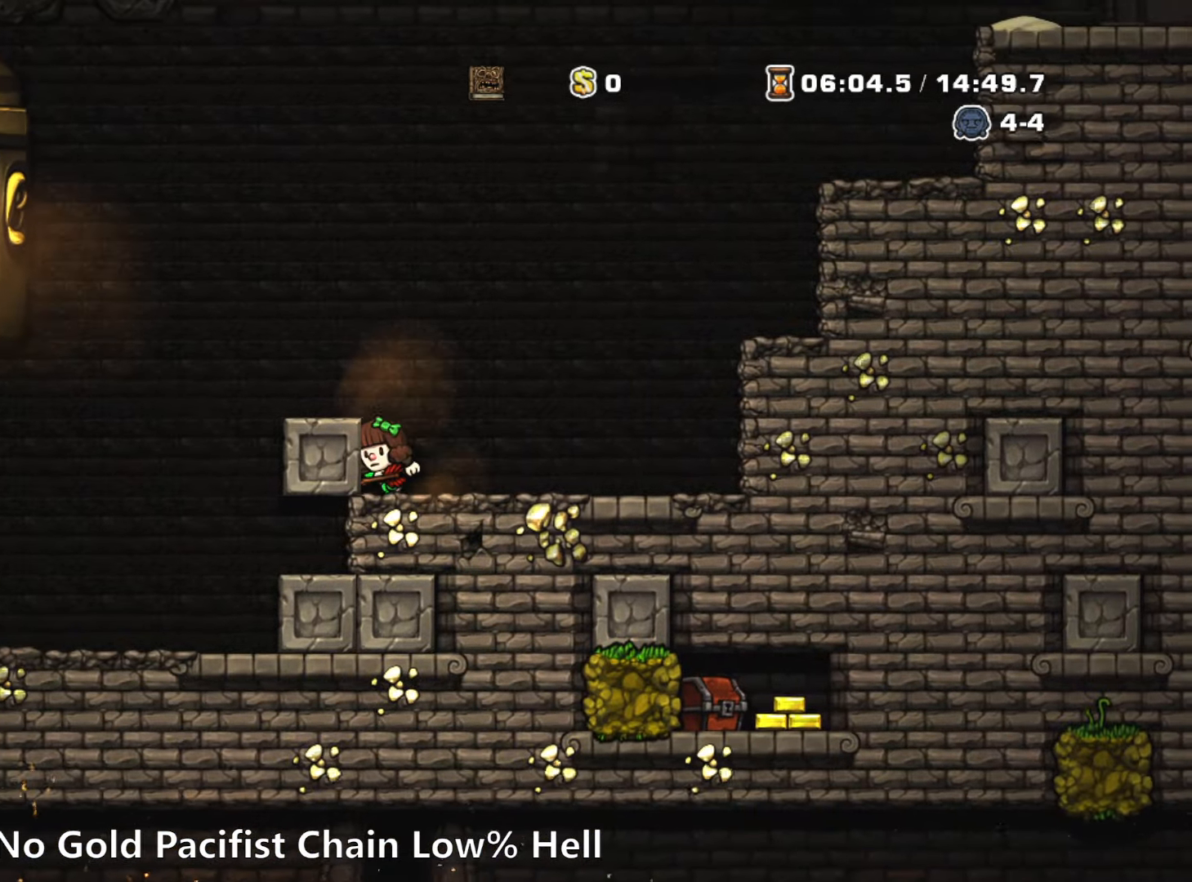
{"keys": [], "events": [[166, "left", "up"], [200, "right", "down"], [250, "run", "down"], [400, "run", "up"], [483, "right", "up"]]}
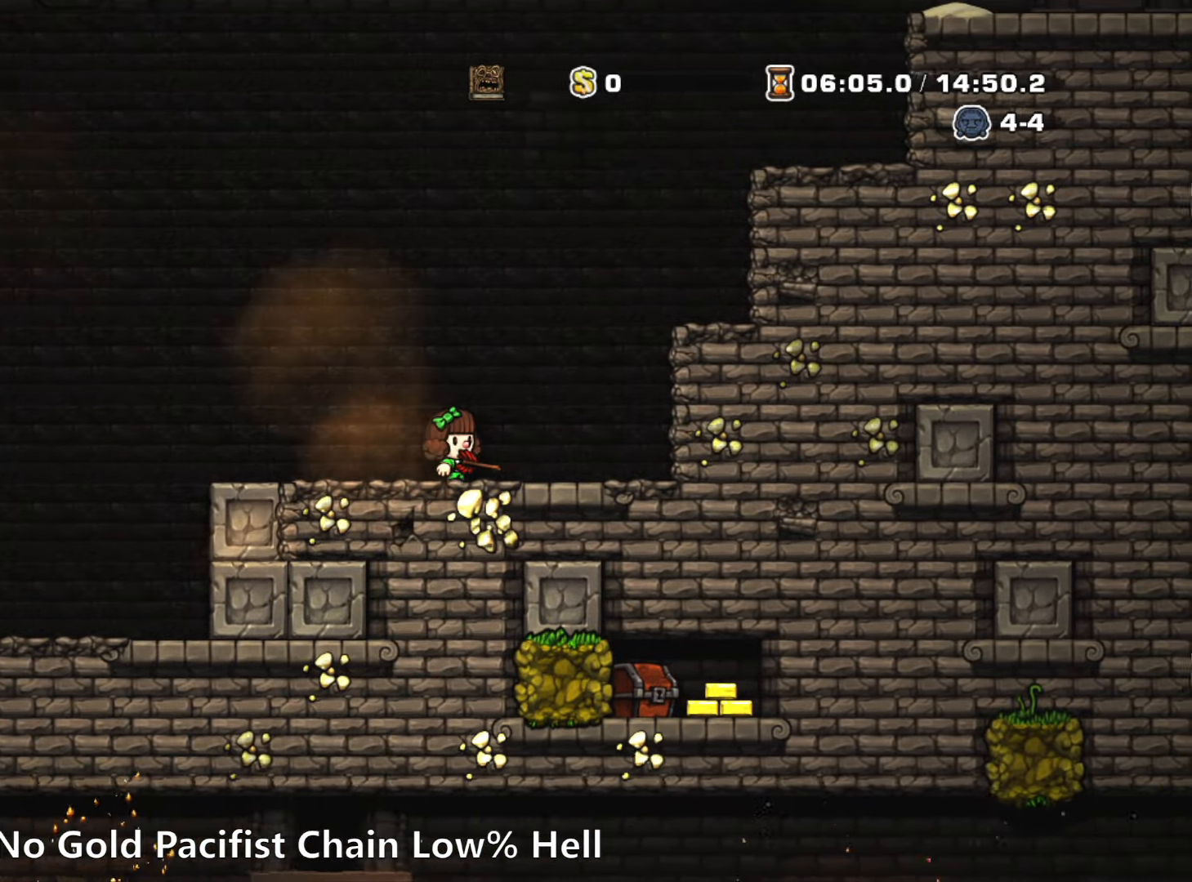
{"keys": [], "events": []}
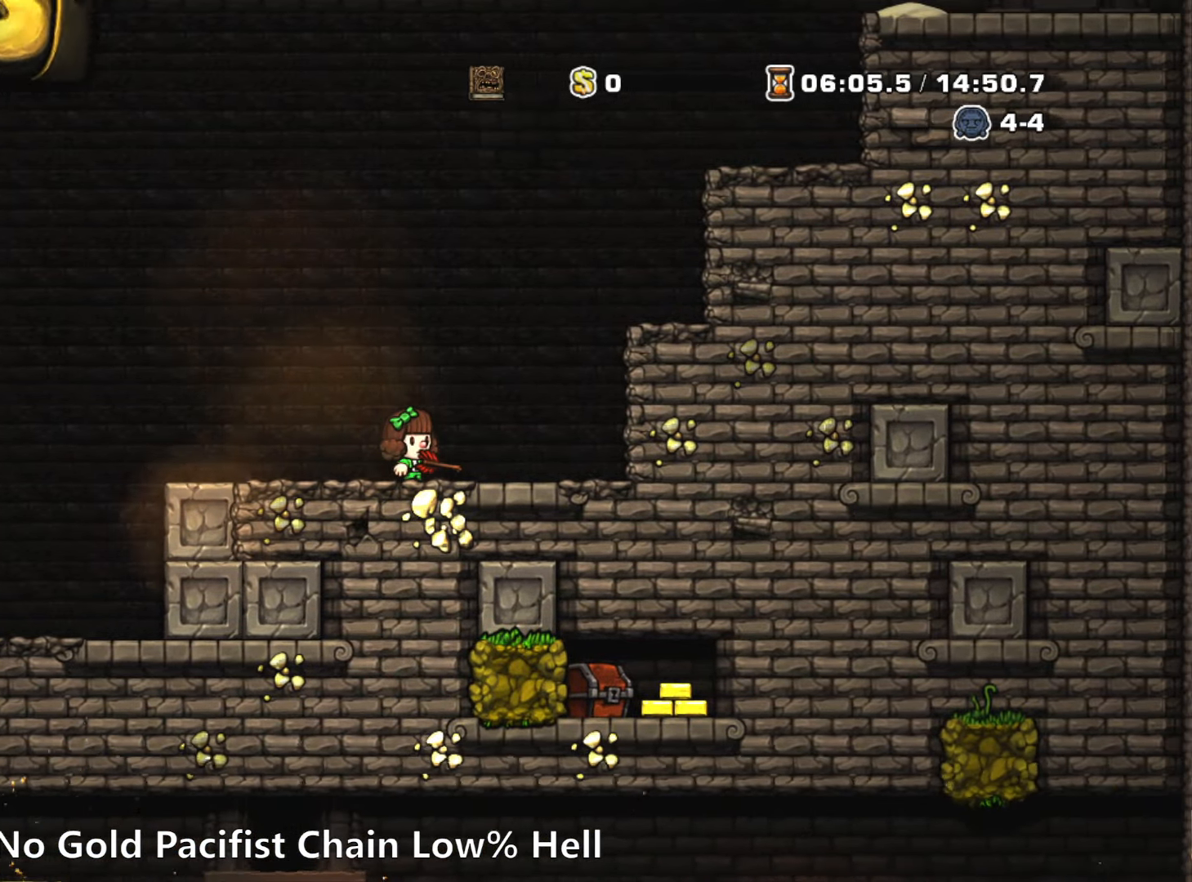
{"keys": ["right"], "events": [[50, "right", "down"], [333, "right", "up"], [466, "right", "down"]]}
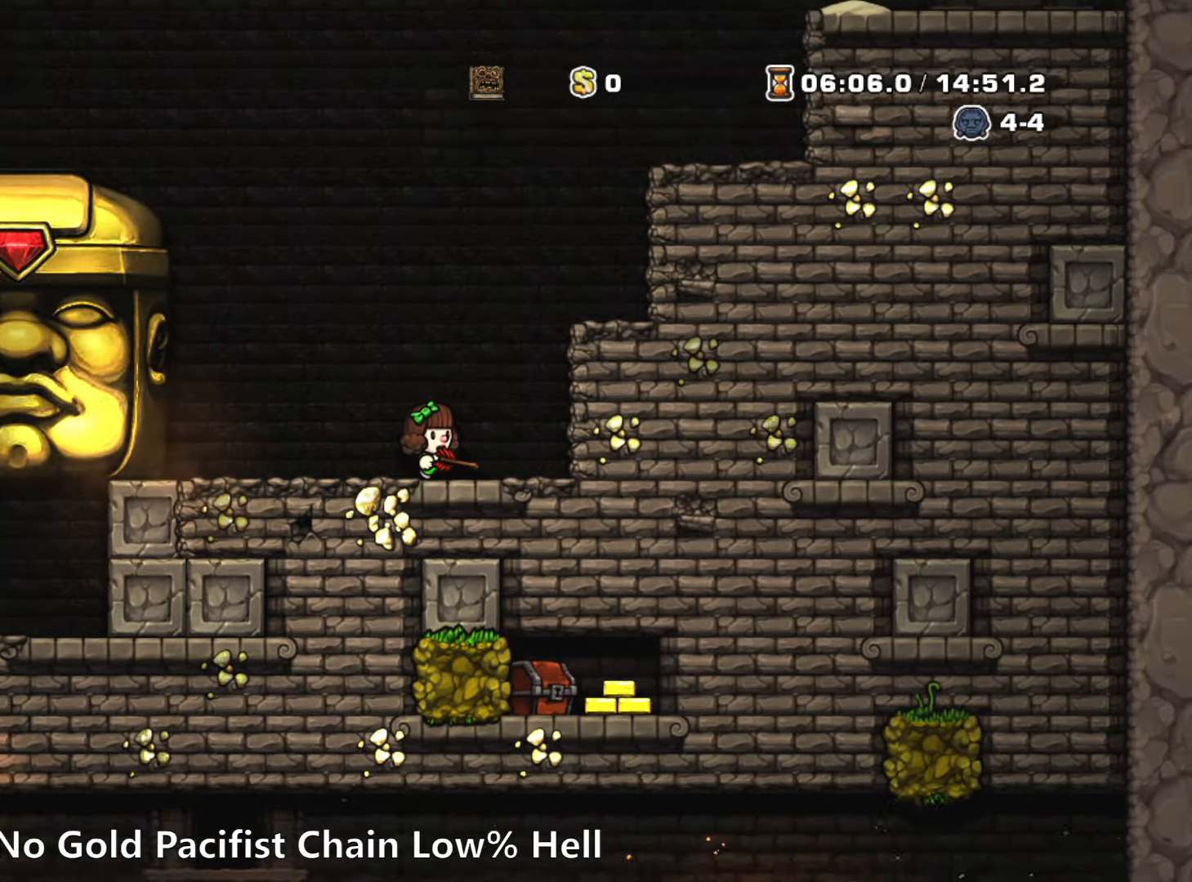
{"keys": ["right", "run", "z"], "events": [[16, "run", "down"], [66, "z", "down"], [216, "z", "up"], [400, "z", "down"]]}
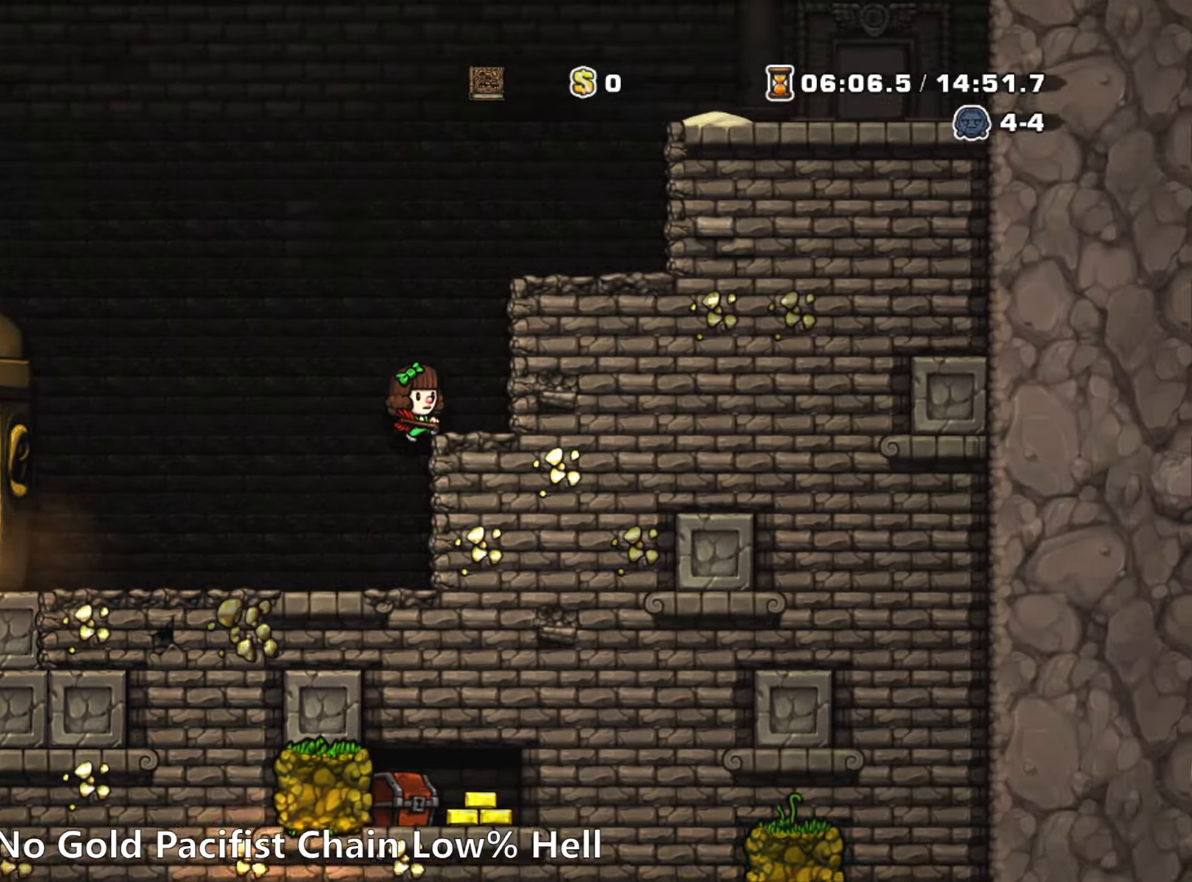
{"keys": ["right", "run"], "events": [[33, "z", "up"], [83, "run", "up"], [183, "right", "up"], [367, "right", "down"], [367, "run", "down"], [367, "z", "down"], [500, "z", "up"]]}
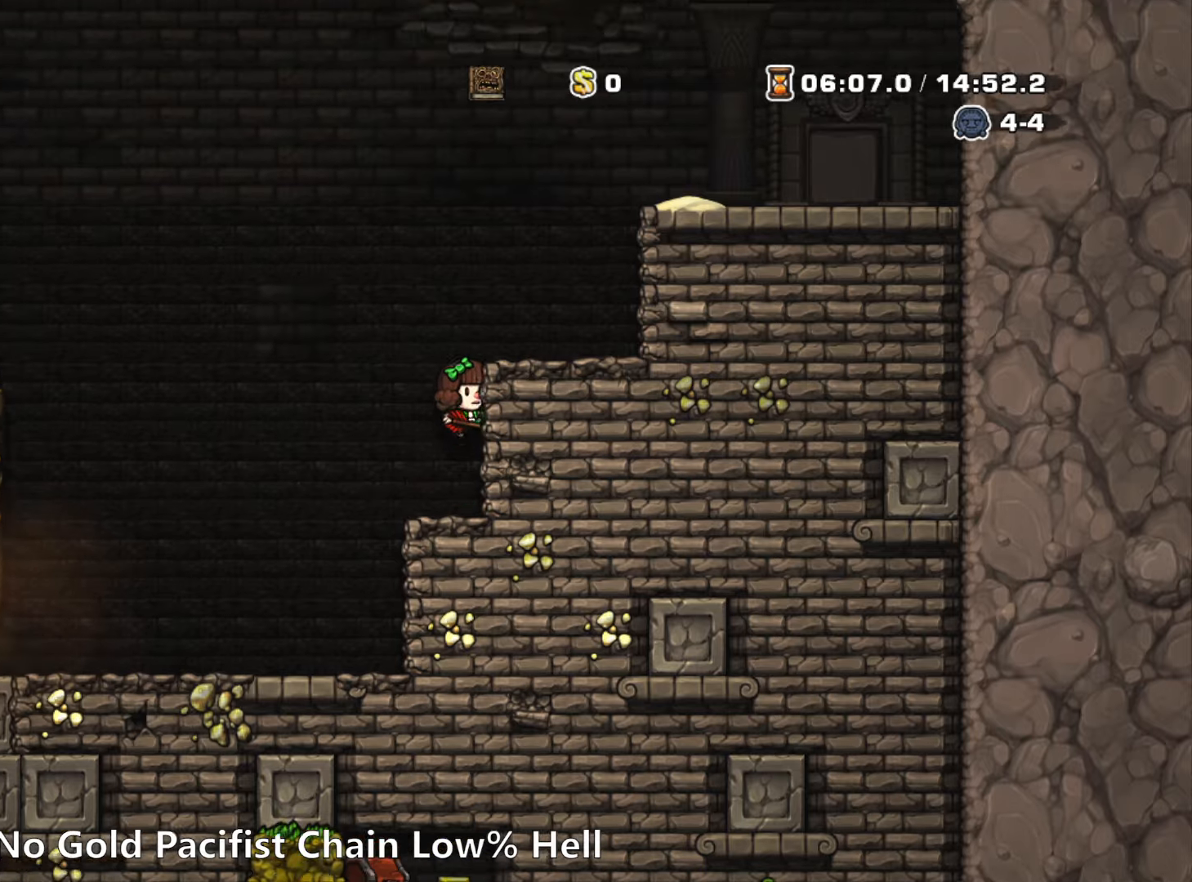
{"keys": ["right"], "events": [[150, "run", "up"], [333, "z", "down"], [467, "z", "up"]]}
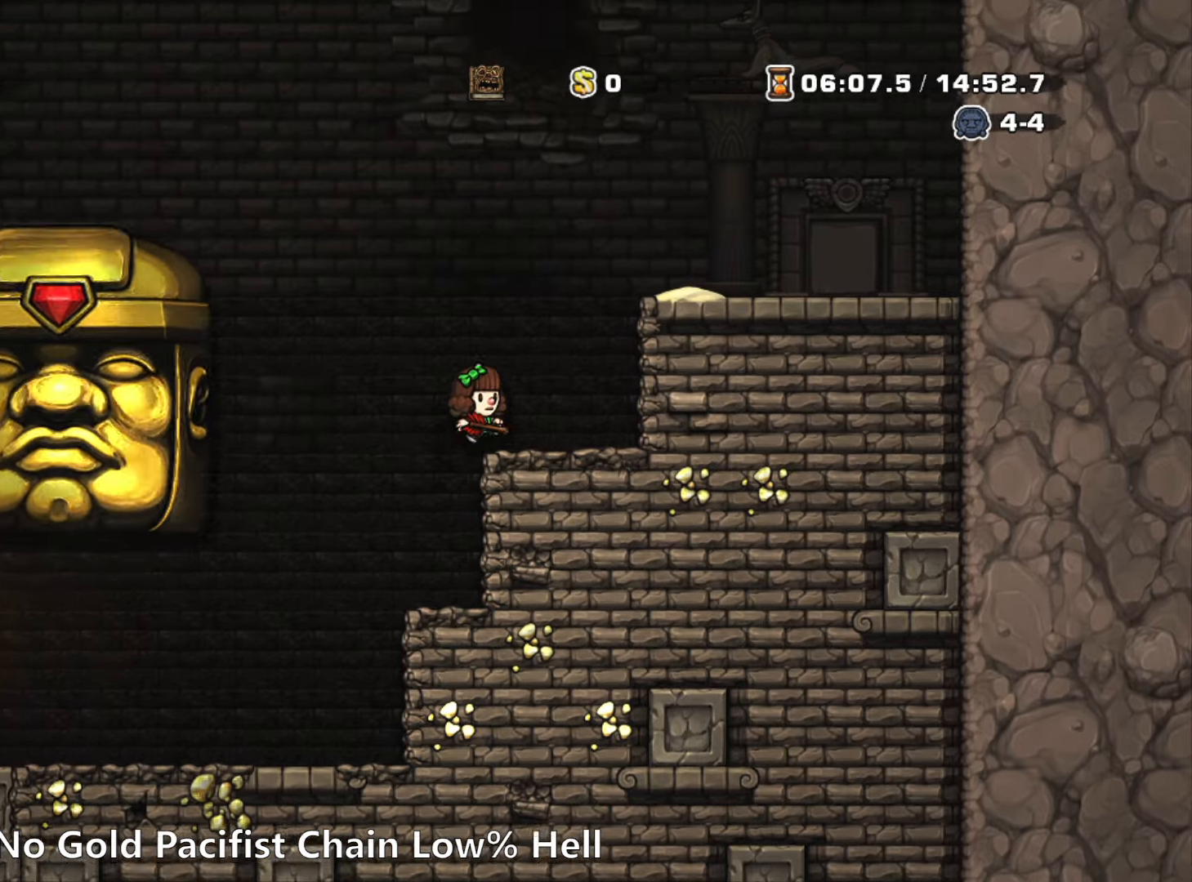
{"keys": ["left", "run", "z"], "events": [[167, "right", "up"], [300, "left", "down"], [350, "run", "down"], [350, "z", "down"]]}
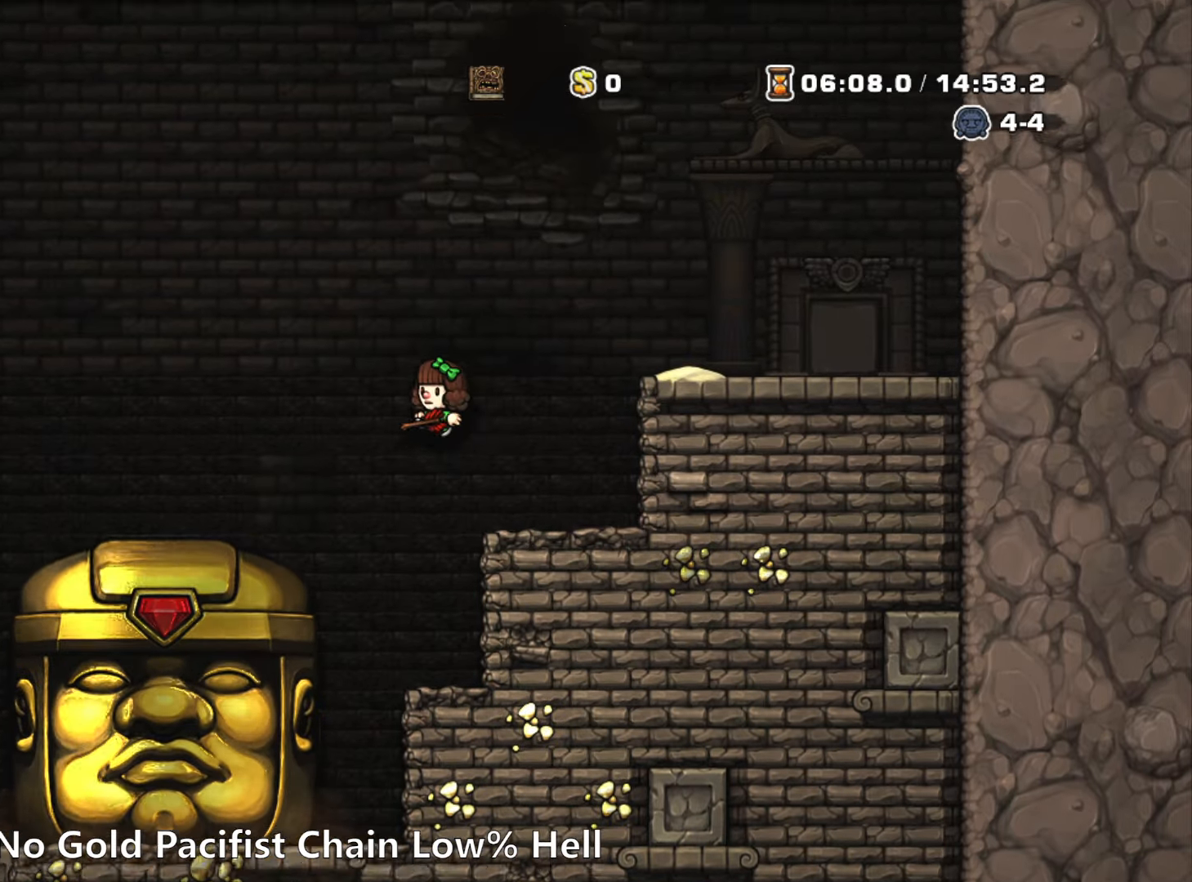
{"keys": [], "events": [[33, "z", "up"], [83, "left", "up"], [83, "run", "up"], [183, "right", "down"], [267, "right", "up"]]}
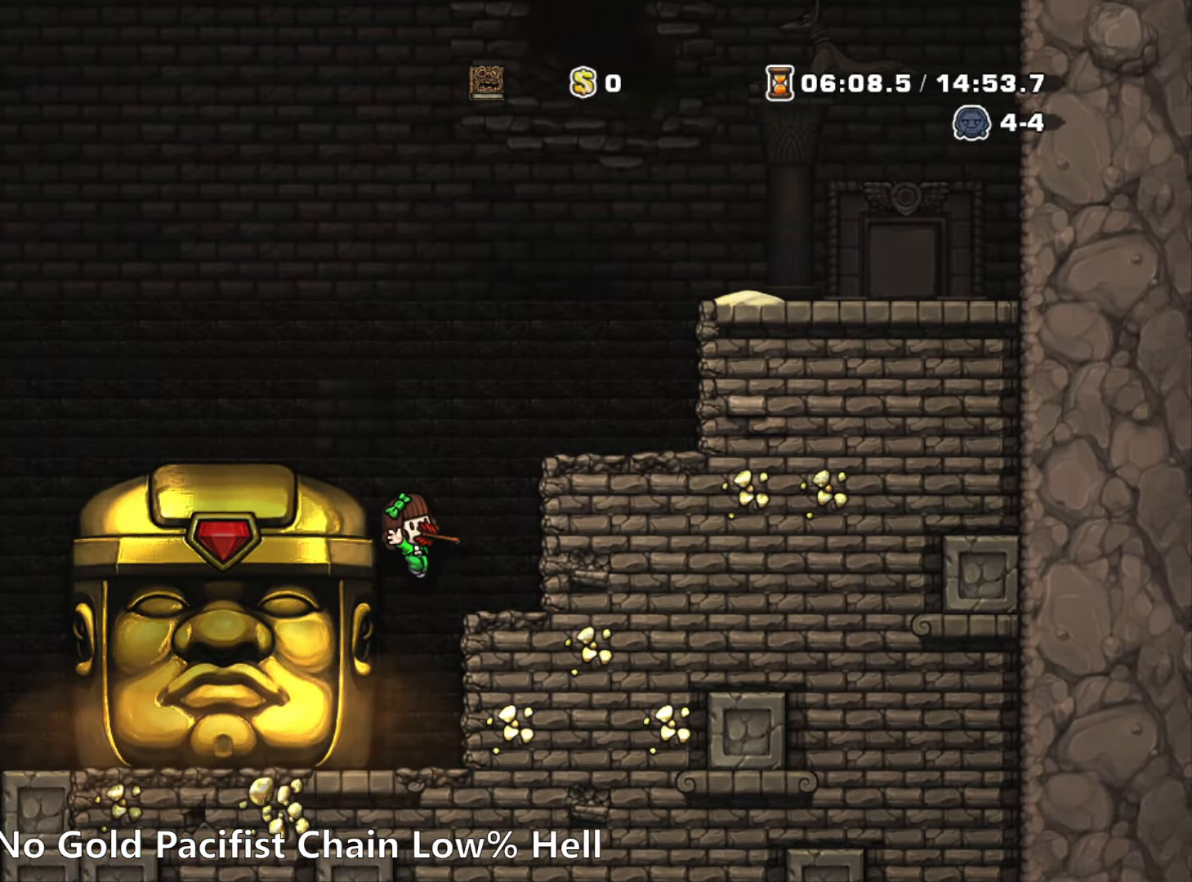
{"keys": [], "events": [[100, "left", "down"], [150, "left", "up"], [333, "left", "down"], [383, "left", "up"]]}
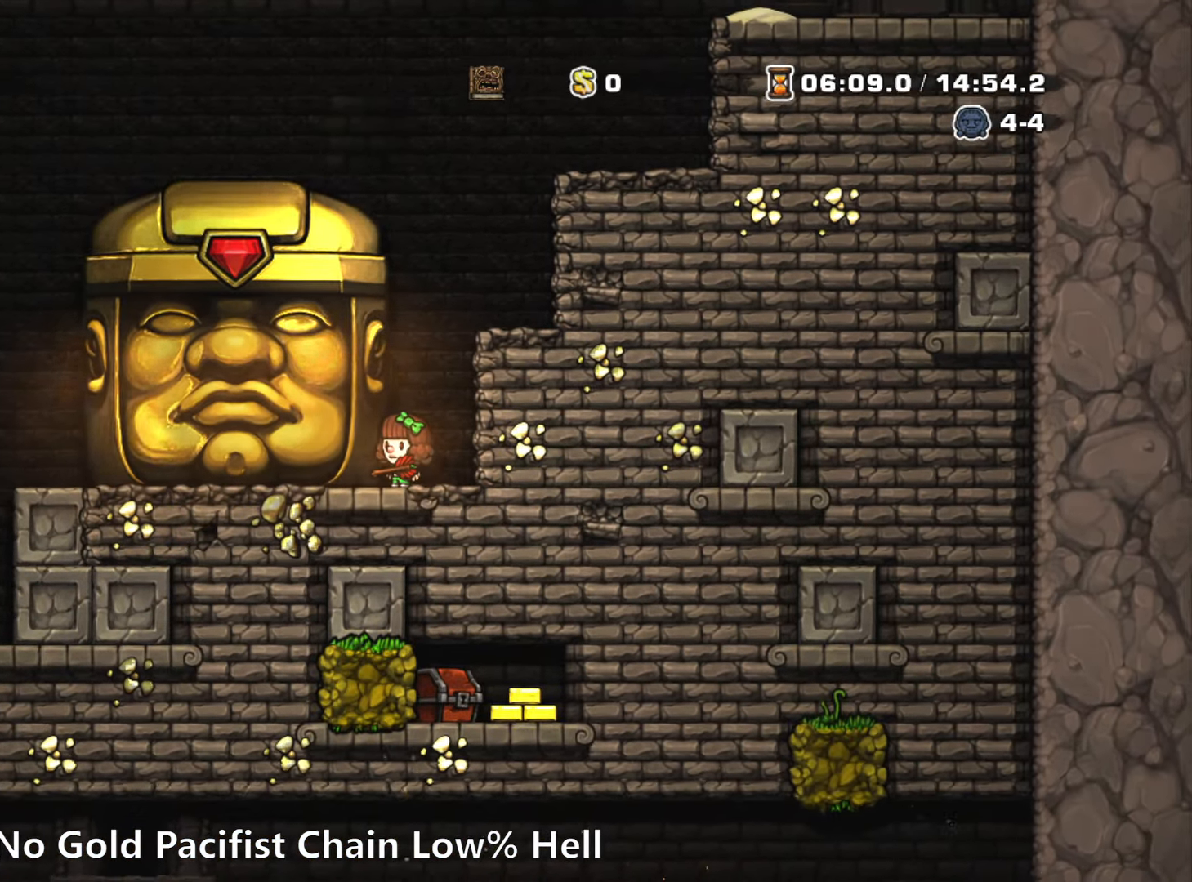
{"keys": ["right", "run"], "events": [[450, "right", "down"], [483, "run", "down"]]}
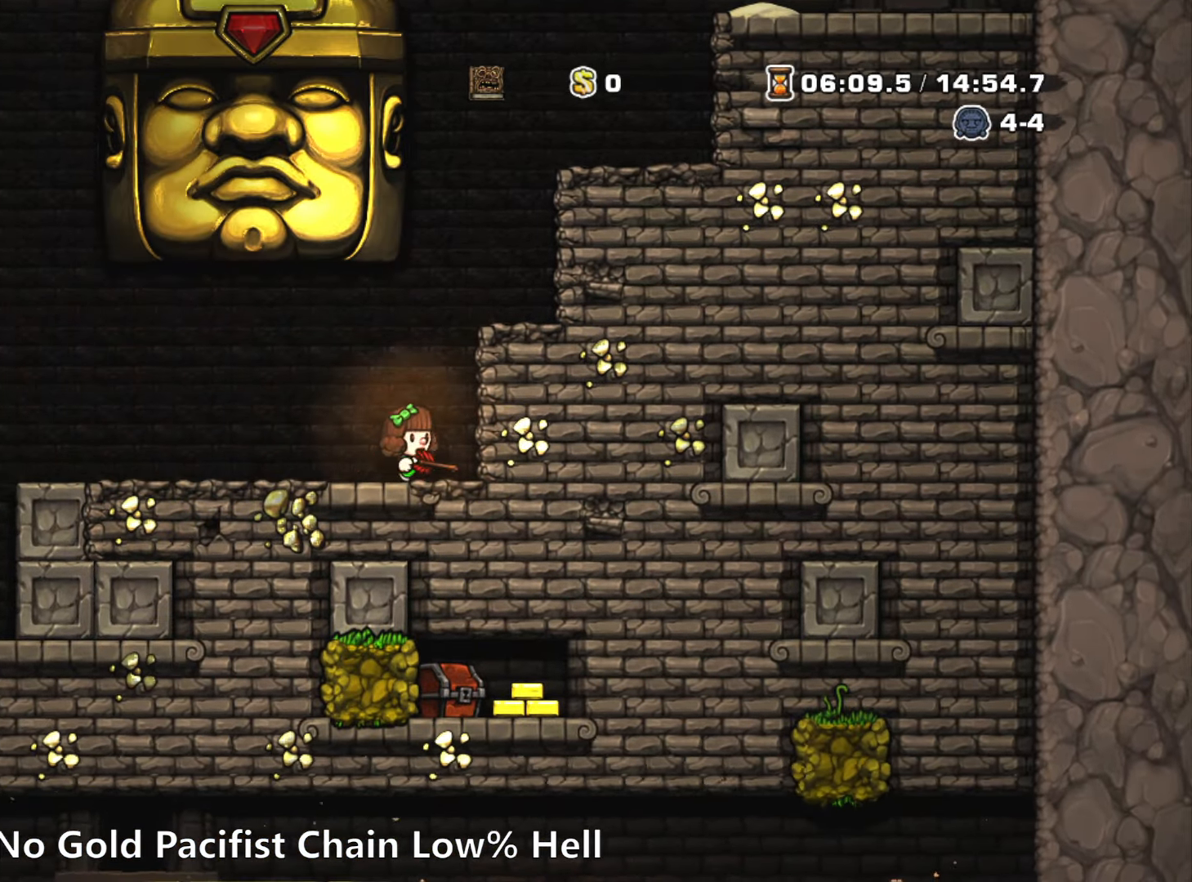
{"keys": ["right"], "events": [[33, "z", "down"], [183, "z", "up"], [317, "z", "down"], [433, "run", "up"], [467, "z", "up"]]}
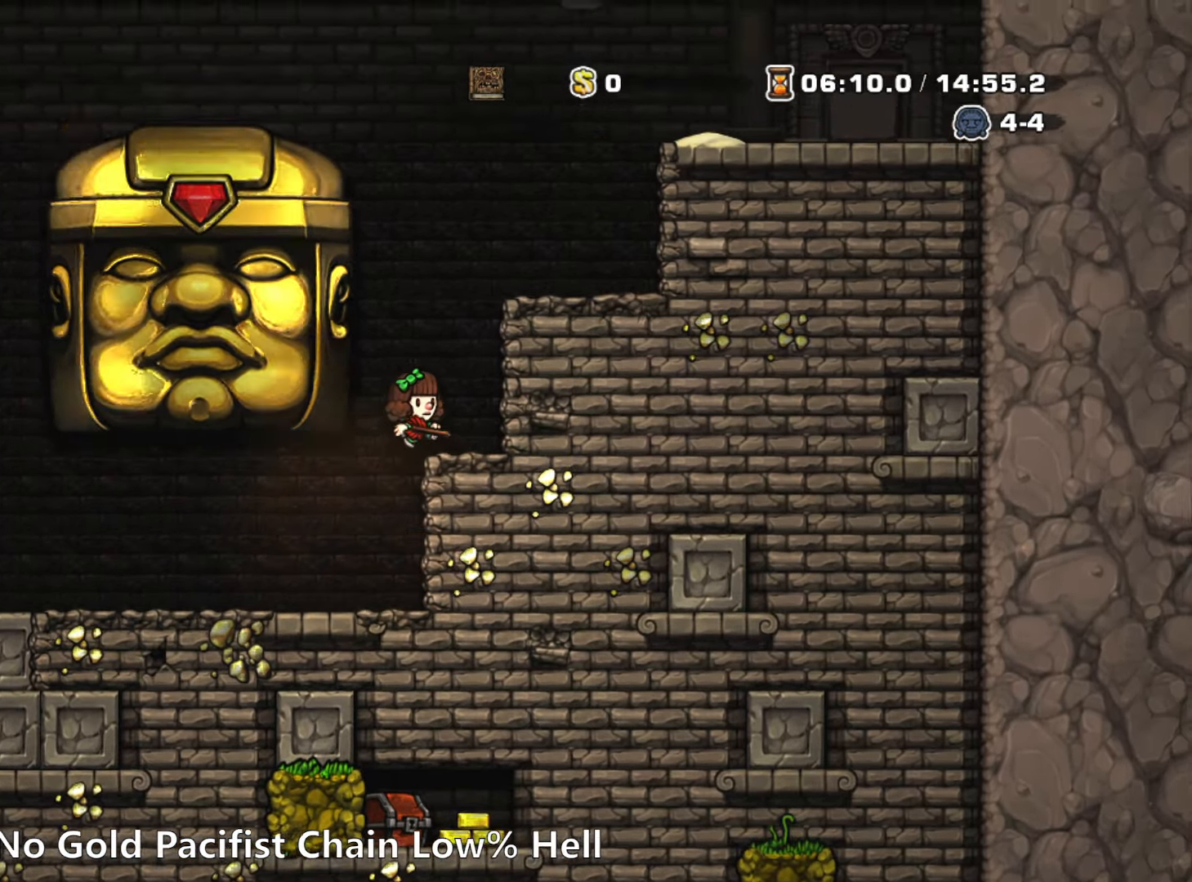
{"keys": ["left", "run"], "events": [[50, "right", "up"], [200, "left", "down"], [200, "run", "down"], [200, "z", "down"], [433, "z", "up"]]}
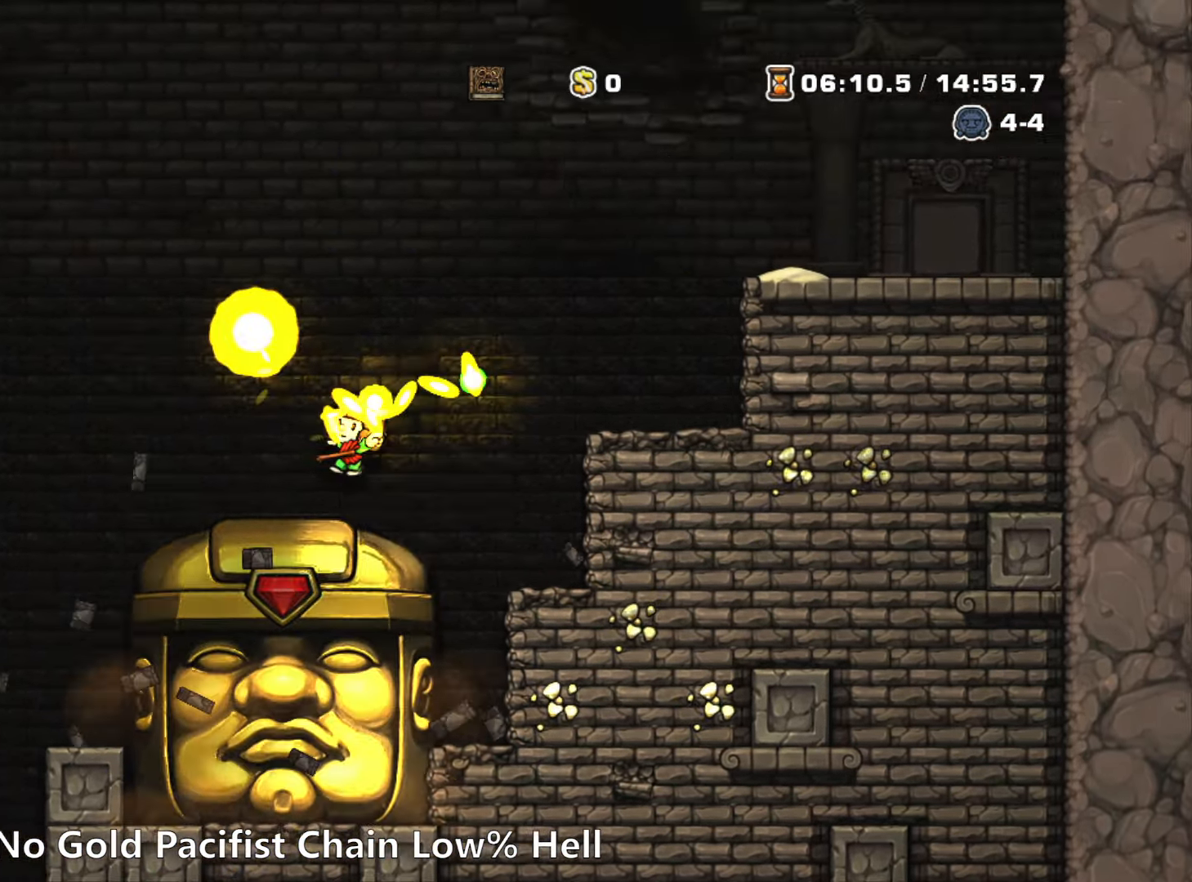
{"keys": ["left", "run", "z"], "events": [[117, "run", "up"], [167, "left", "up"], [217, "left", "down"], [250, "run", "down"], [450, "z", "down"]]}
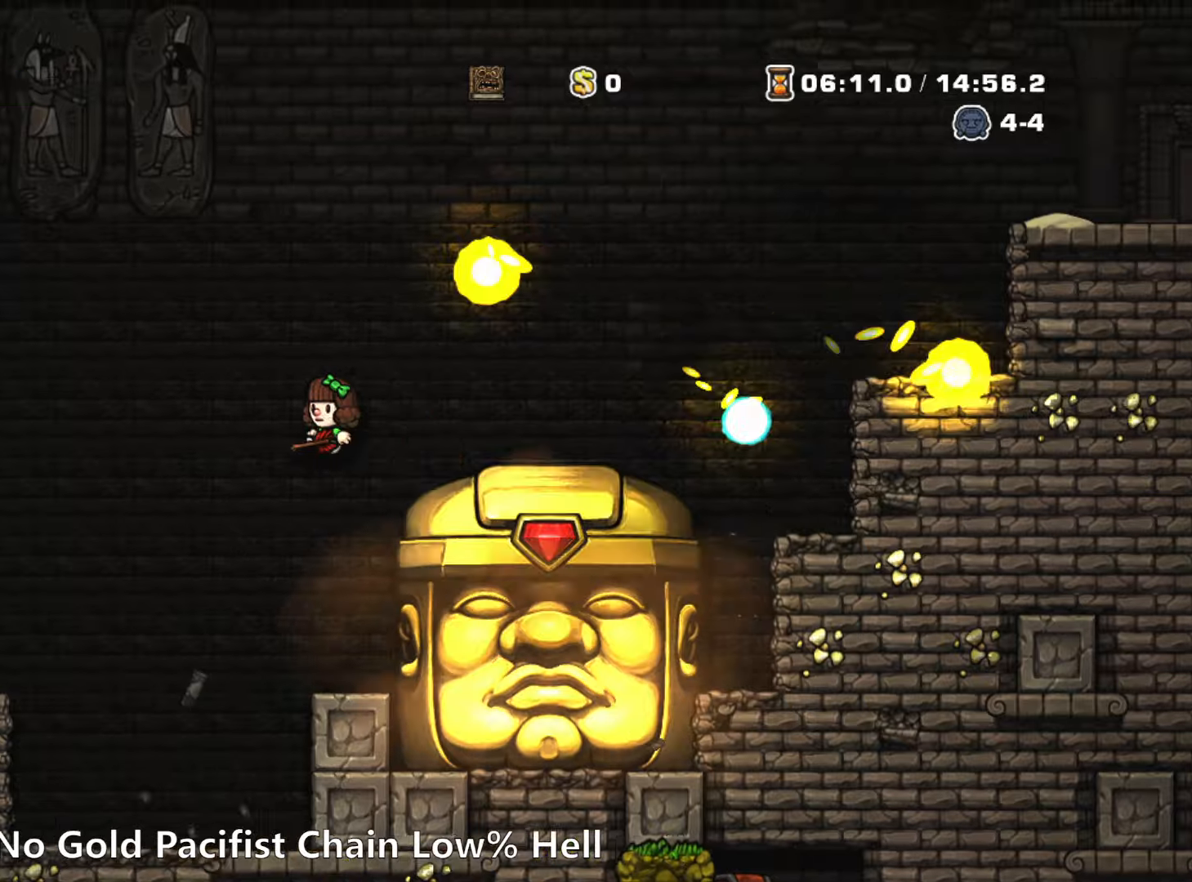
{"keys": ["left"], "events": [[134, "z", "up"], [500, "run", "up"]]}
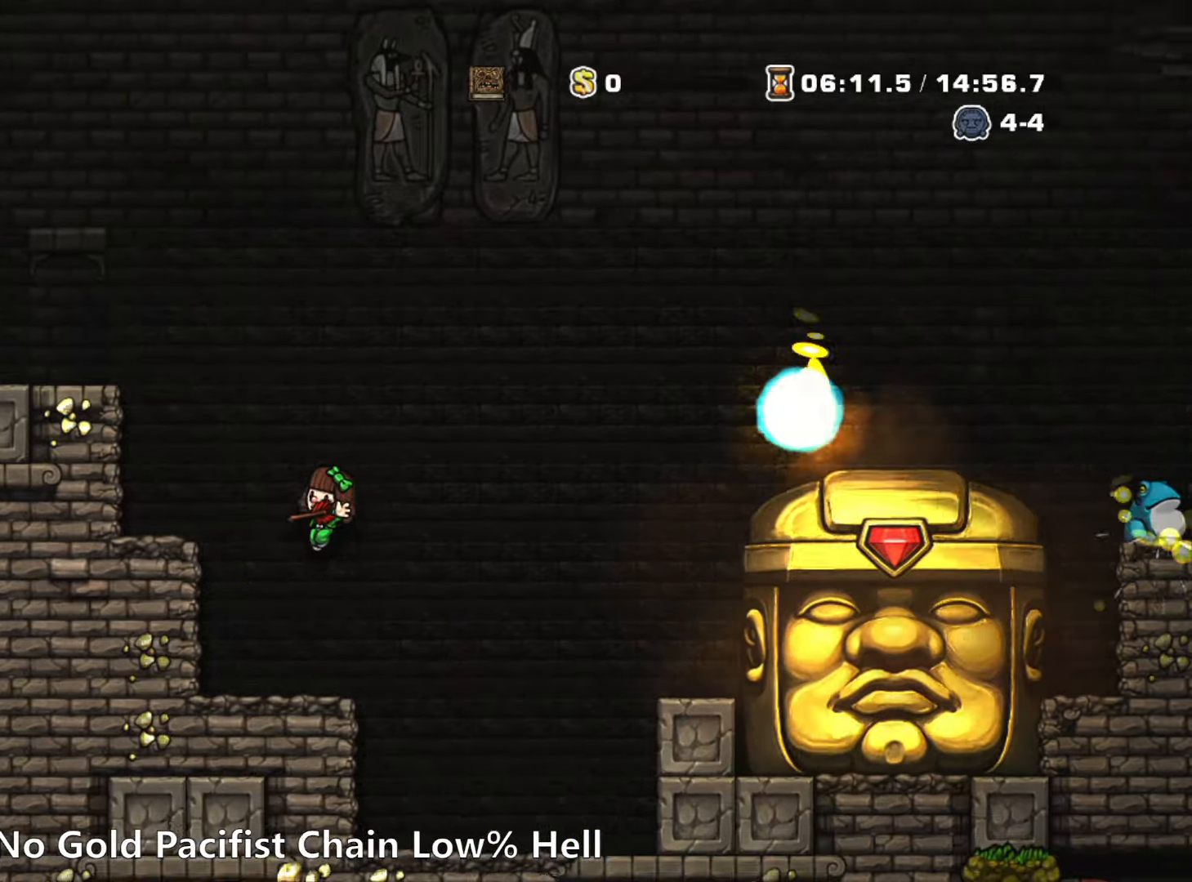
{"keys": ["left", "run"], "events": [[234, "run", "down"], [234, "z", "down"], [434, "z", "up"]]}
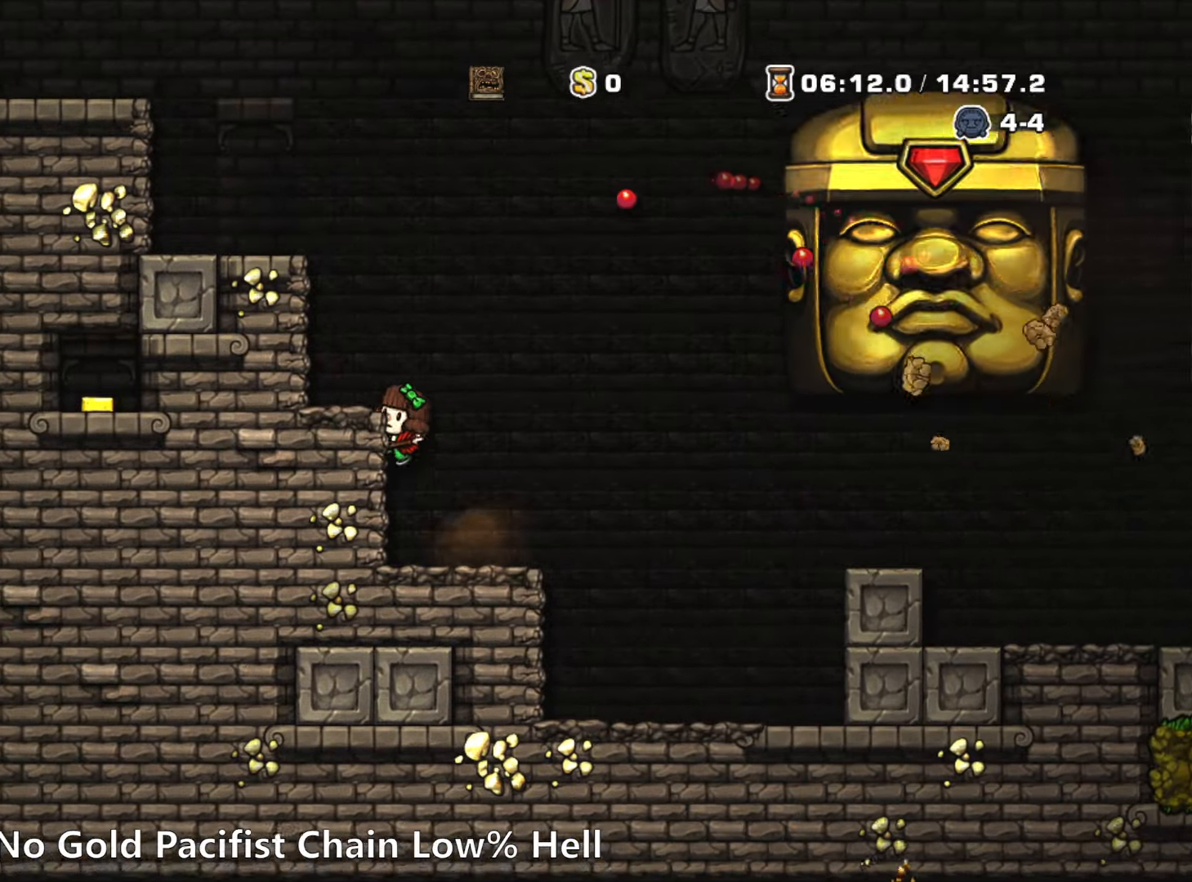
{"keys": ["right", "run", "z"], "events": [[67, "z", "down"], [217, "run", "up"], [217, "z", "up"], [300, "left", "up"], [400, "right", "down"], [450, "run", "down"], [484, "z", "down"]]}
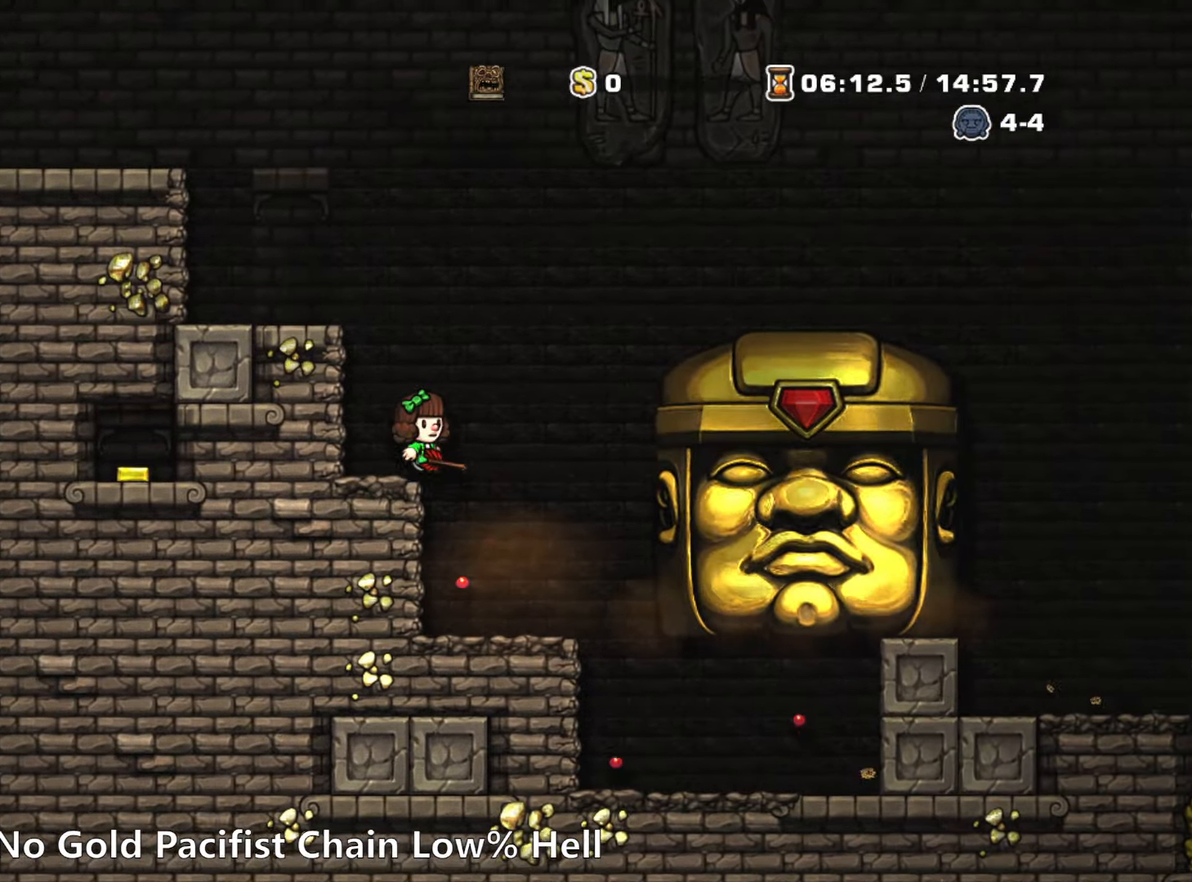
{"keys": ["right"], "events": [[367, "z", "up"], [450, "run", "up"]]}
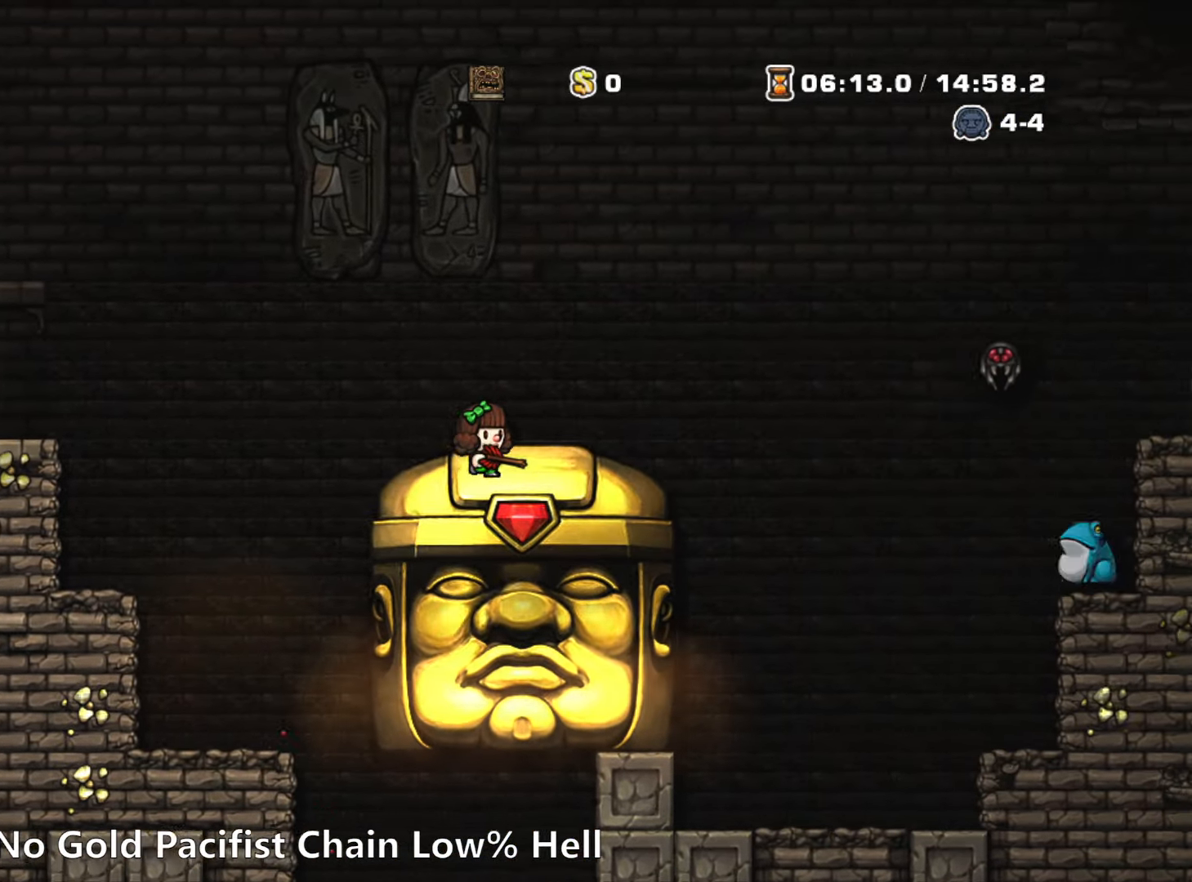
{"keys": ["down"], "events": [[150, "right", "up"], [467, "down", "down"]]}